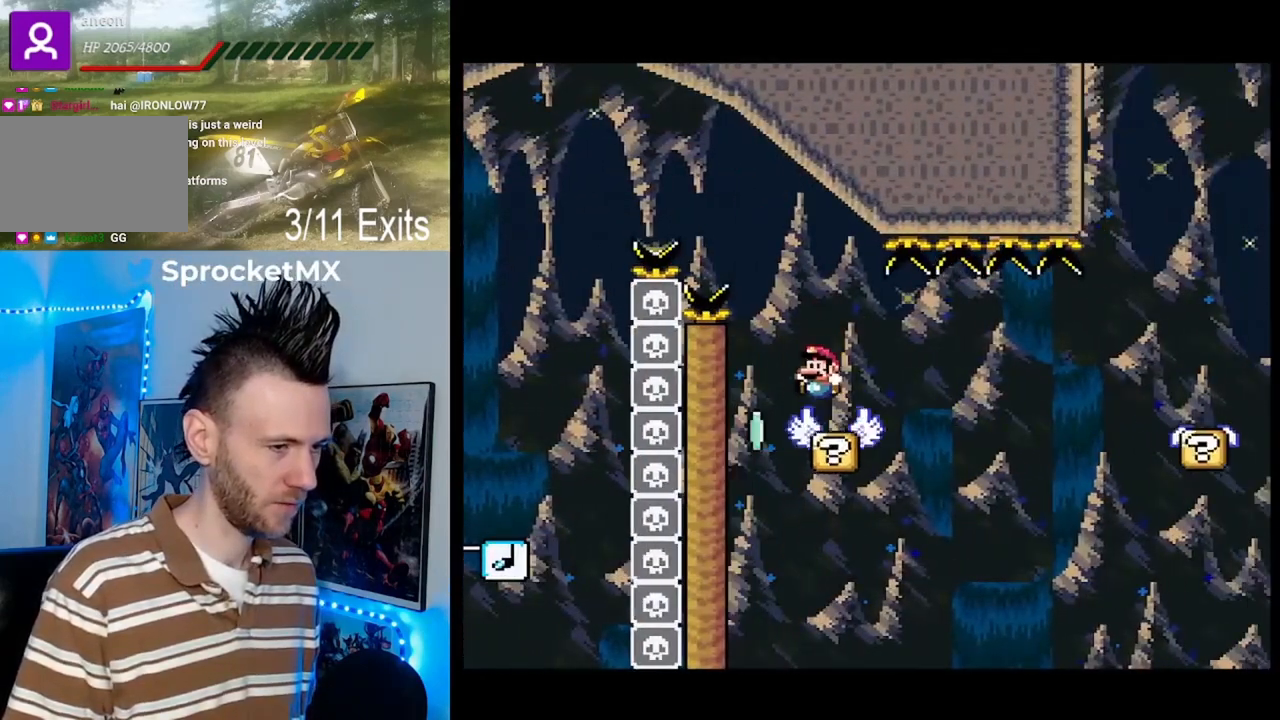
Gameplay with a controller (Nintendo layout); each line is a JSON object with the inputs held at the frame after it. "events" lists button and stick changes between this image and that frame as [ms after this image, input, new state], when the widget could be followed in between. Not read: DPAD_RIGHT L1 L3 R1 R3.
{"buttons": ["A", "X"], "events": [[233, "A", "down"], [300, "A", "up"], [367, "A", "down"]]}
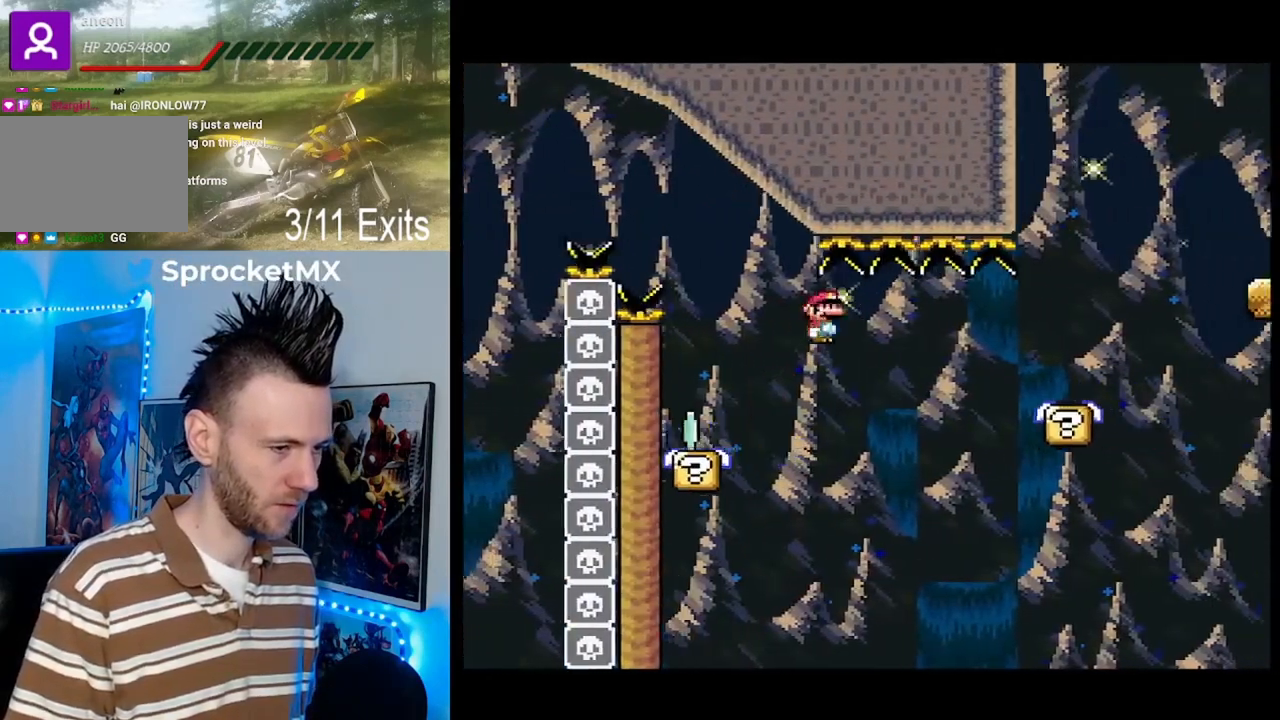
{"buttons": ["A", "X"], "events": [[300, "A", "up"], [467, "A", "down"]]}
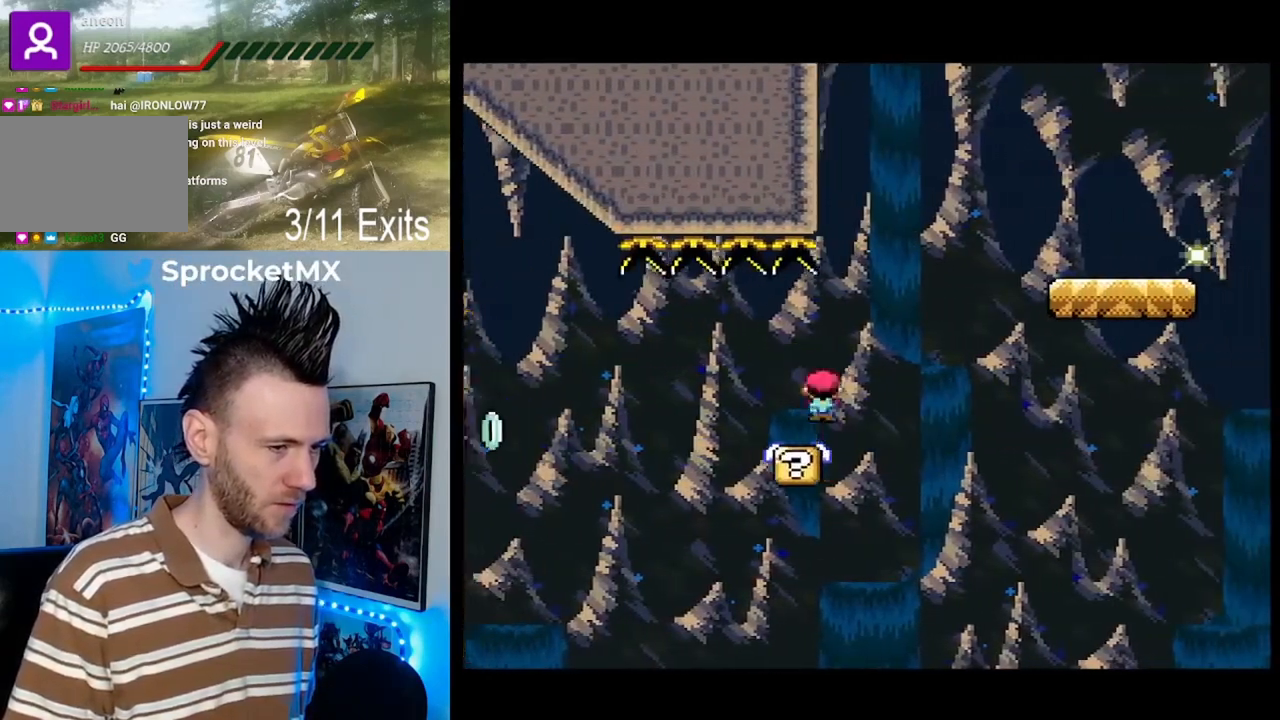
{"buttons": ["X"], "events": [[500, "A", "up"]]}
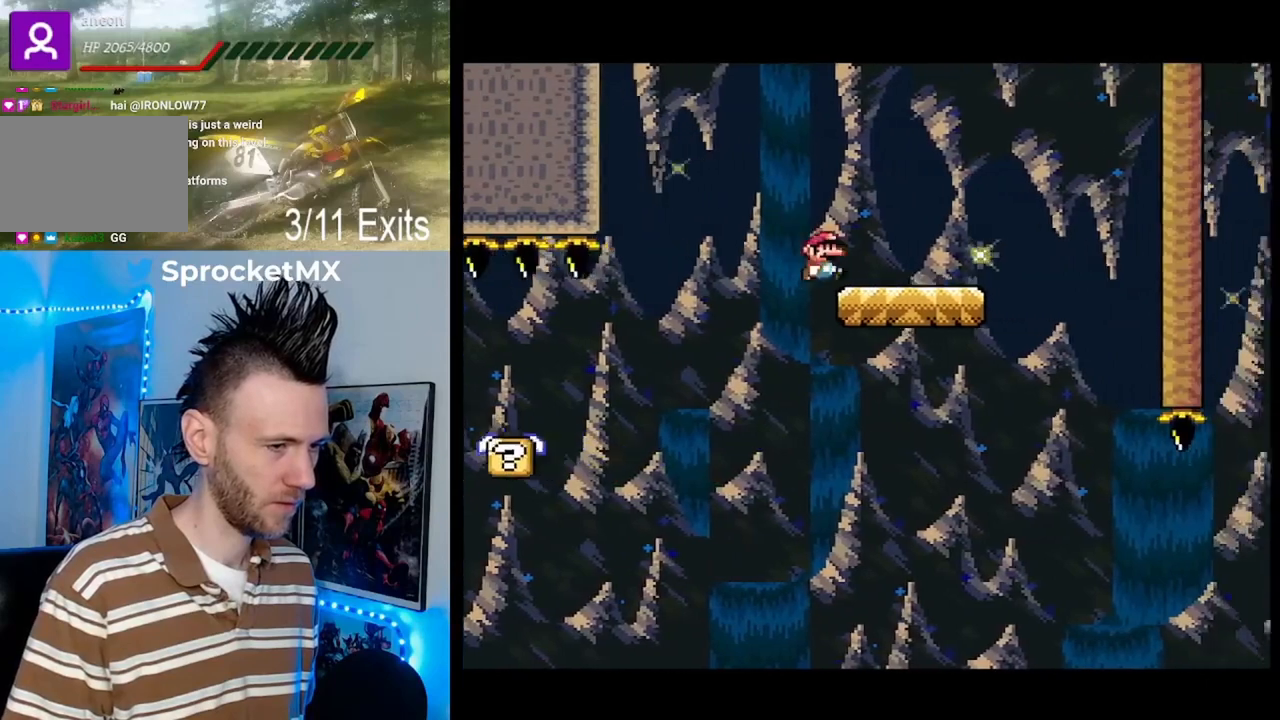
{"buttons": ["Y"]}